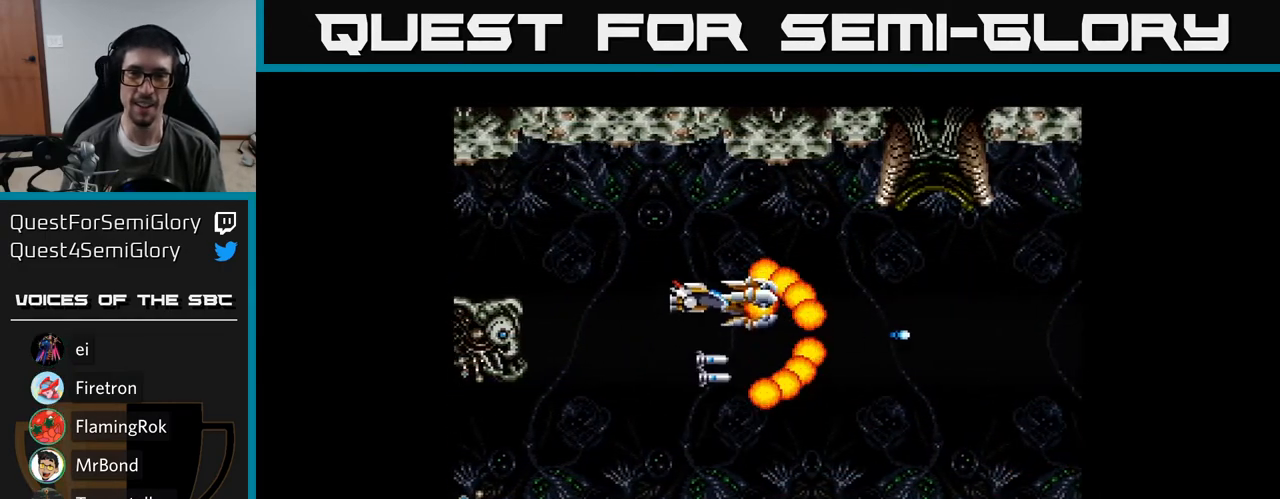
Gameplay with a controller (Xbox layout); each line is a JSON object with the inputs held at the frame after it. "events" lists button and stick changes between this image and that frame as [ms after this image, input, new state], when the widget could be followed in between. Not read: left_stick.
{"buttons": ["Y", "DPAD_LEFT"], "right_stick": "center", "events": [[183, "DPAD_UP", "up"], [200, "DPAD_RIGHT", "up"], [433, "DPAD_UP", "down"], [483, "DPAD_LEFT", "down"], [500, "DPAD_UP", "up"]]}
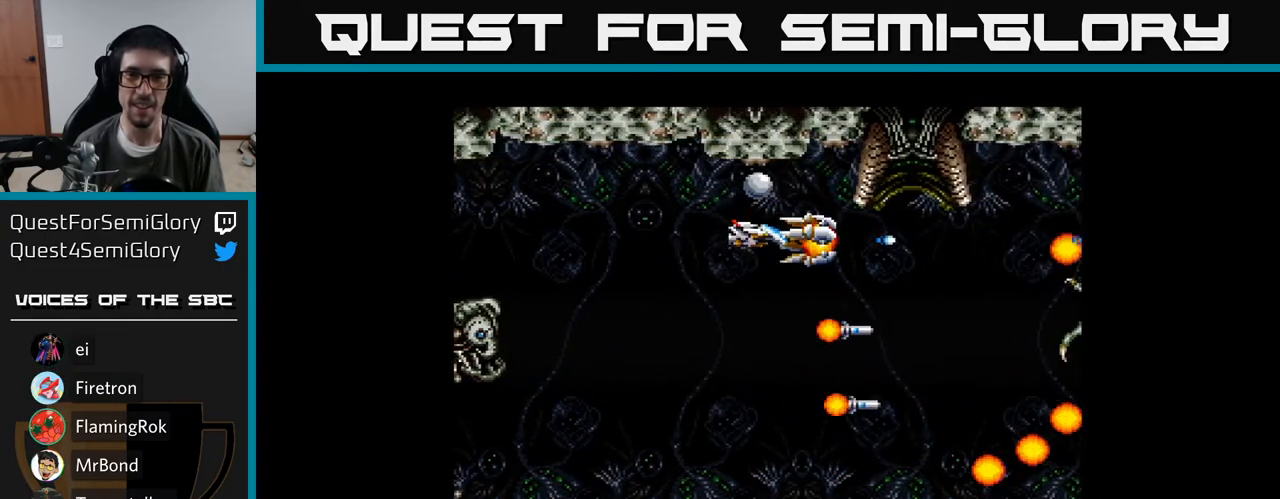
{"buttons": ["Y"], "right_stick": "center", "events": [[33, "DPAD_LEFT", "up"]]}
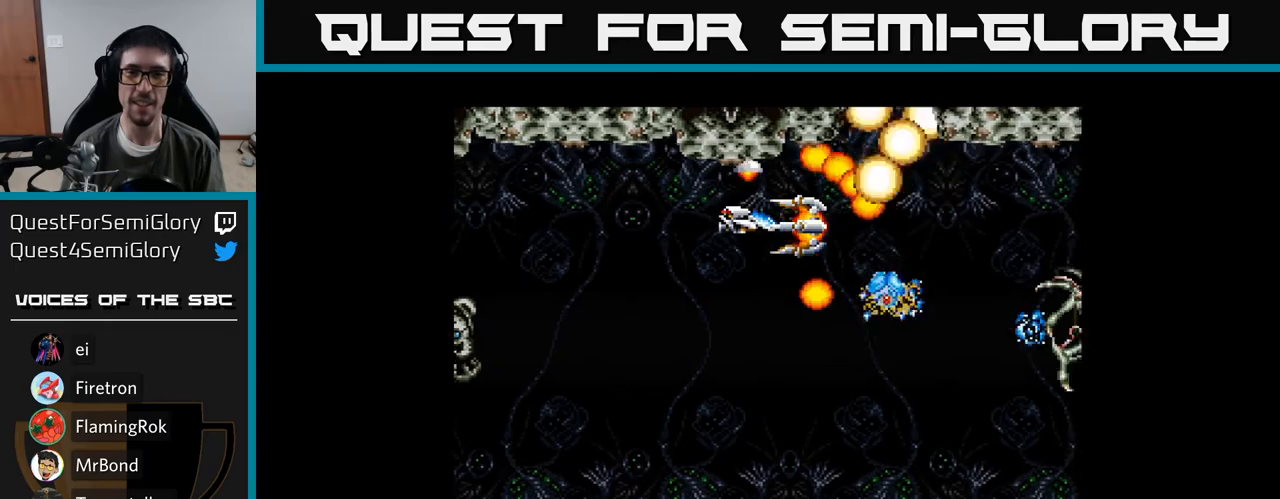
{"buttons": ["Y", "DPAD_DOWN", "DPAD_LEFT"], "right_stick": "center", "events": [[67, "DPAD_DOWN", "down"], [233, "DPAD_LEFT", "down"]]}
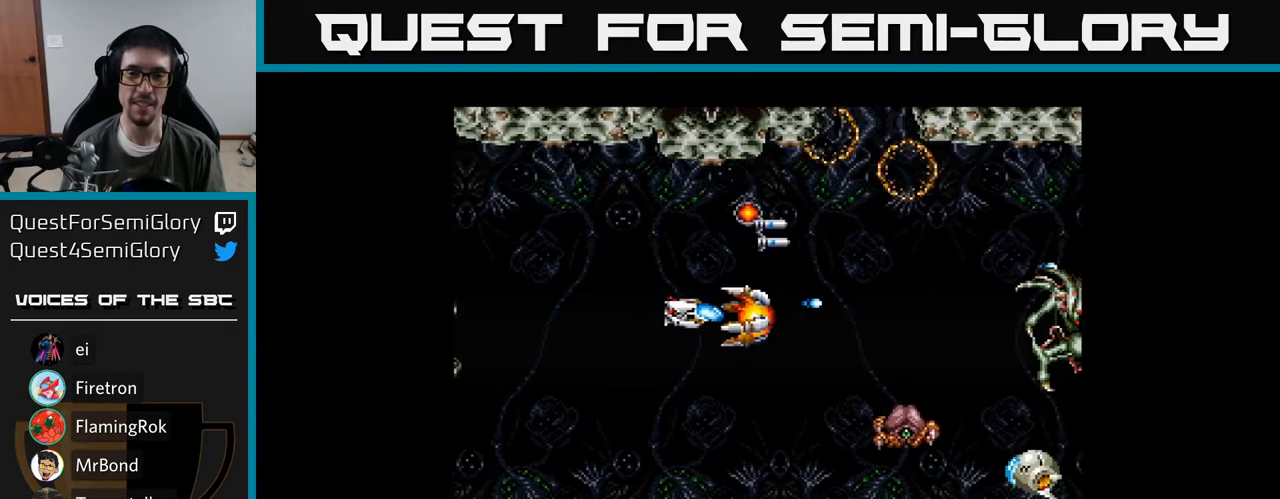
{"buttons": ["Y"], "right_stick": "center", "events": [[33, "DPAD_LEFT", "up"], [300, "DPAD_DOWN", "up"]]}
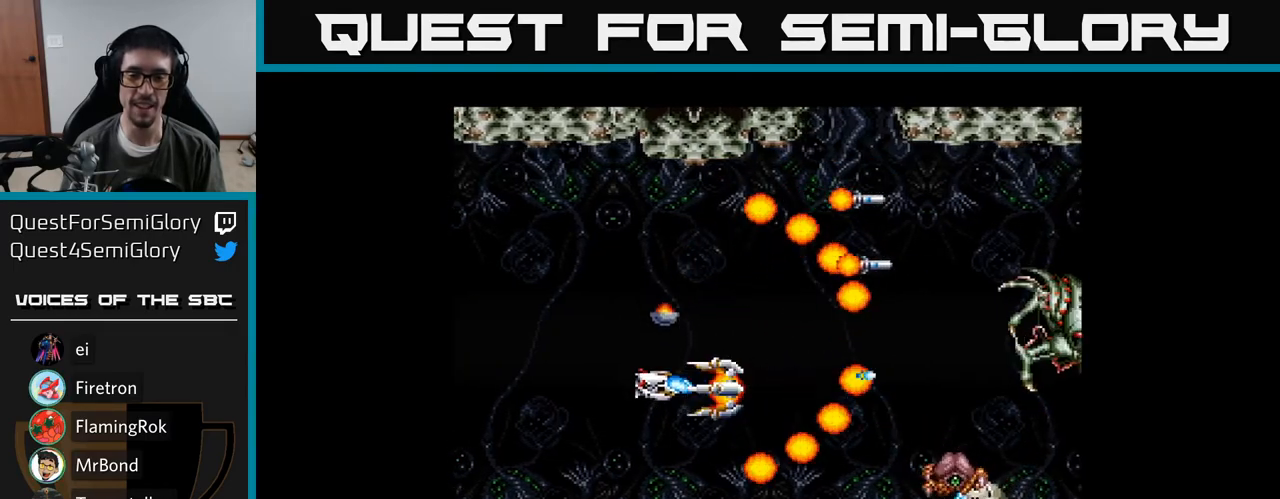
{"buttons": ["Y"], "right_stick": "center", "events": [[200, "DPAD_DOWN", "down"], [317, "DPAD_DOWN", "up"], [367, "DPAD_LEFT", "down"], [483, "DPAD_LEFT", "up"]]}
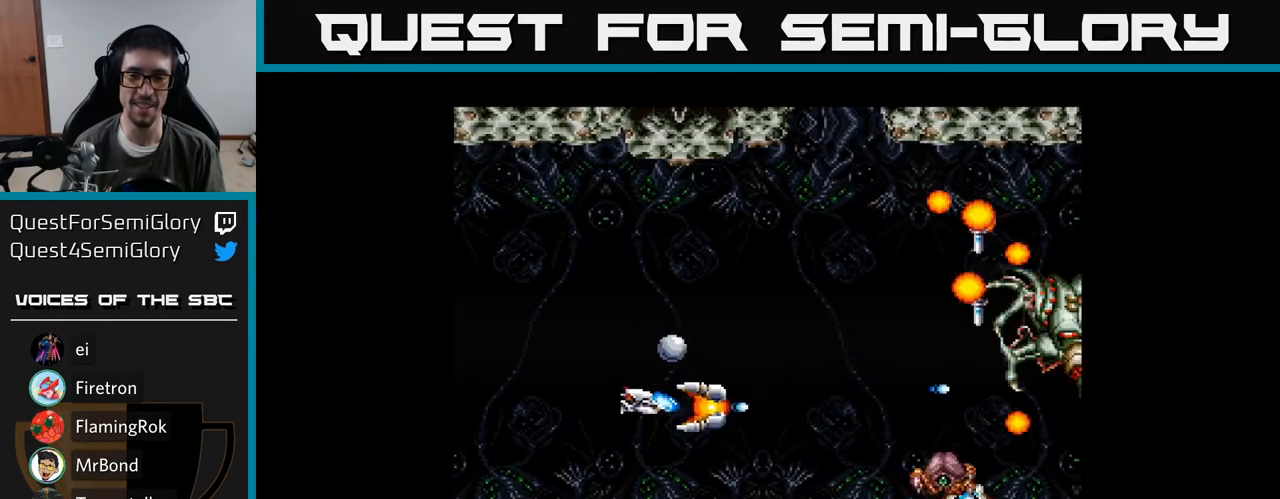
{"buttons": ["Y", "DPAD_UP", "DPAD_LEFT"], "right_stick": "center", "events": [[67, "DPAD_RIGHT", "down"], [167, "DPAD_DOWN", "down"], [233, "DPAD_DOWN", "up"], [283, "DPAD_RIGHT", "up"], [400, "DPAD_LEFT", "down"], [400, "DPAD_UP", "down"]]}
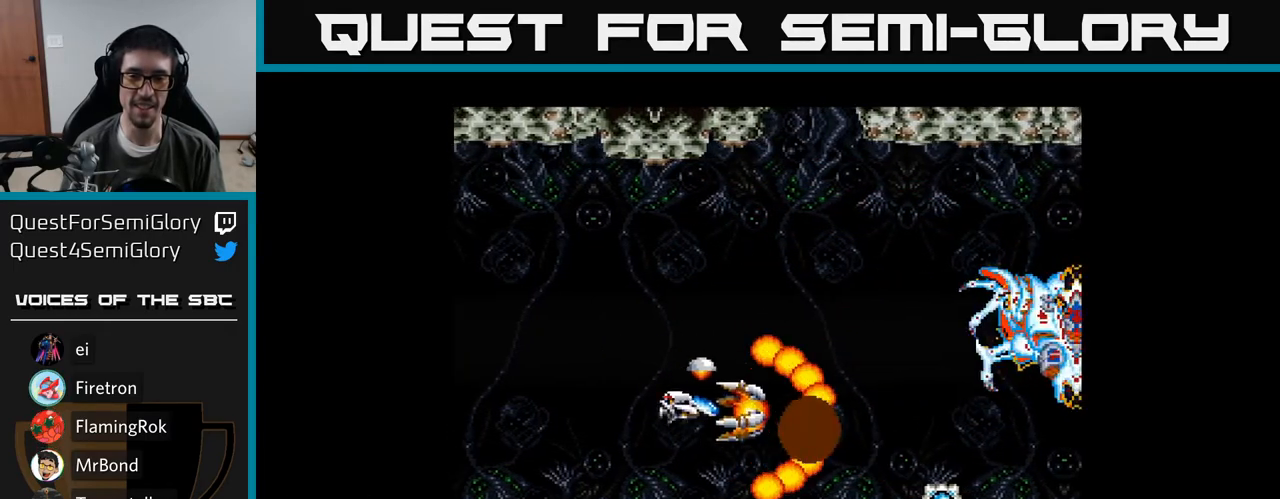
{"buttons": ["A", "DPAD_DOWN", "DPAD_LEFT"], "right_stick": "center", "events": [[233, "DPAD_LEFT", "up"], [250, "A", "down"], [250, "Y", "up"], [383, "DPAD_LEFT", "down"], [383, "DPAD_UP", "up"], [450, "DPAD_DOWN", "down"]]}
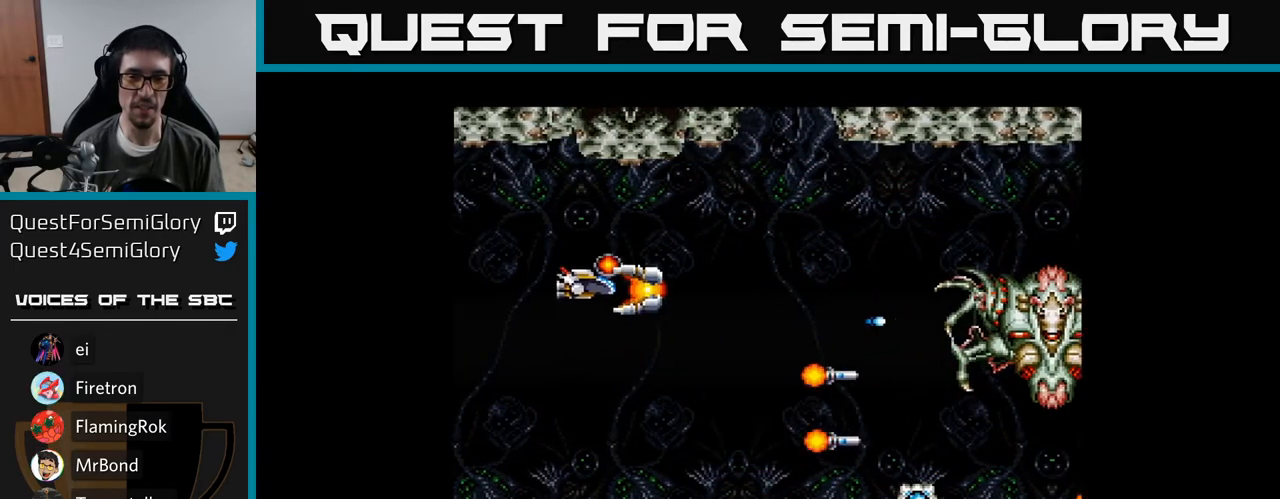
{"buttons": ["A"], "right_stick": "center", "events": [[33, "DPAD_LEFT", "up"], [133, "DPAD_DOWN", "up"]]}
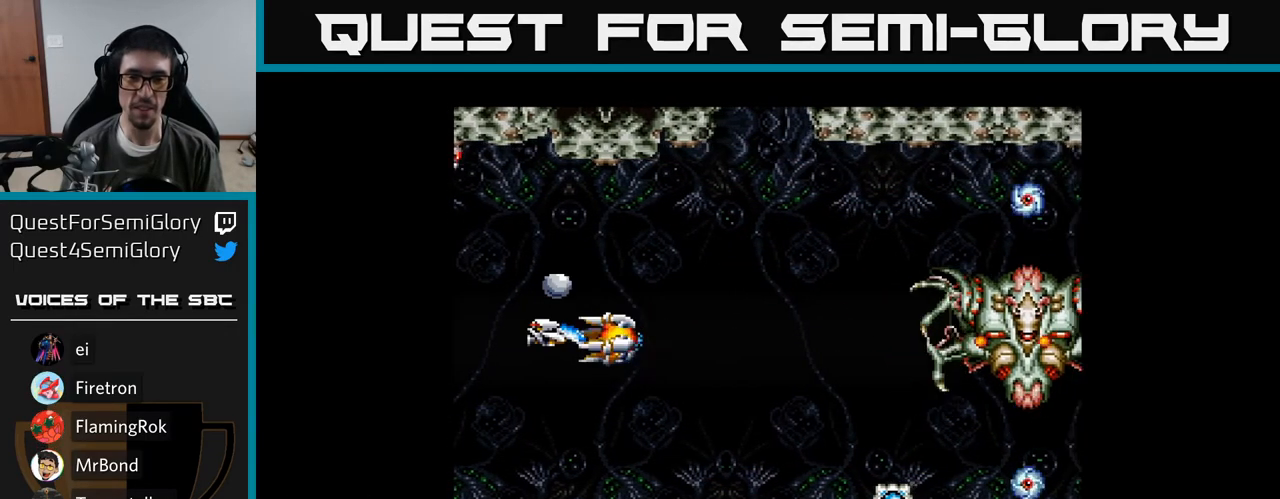
{"buttons": ["A"], "right_stick": "center", "events": []}
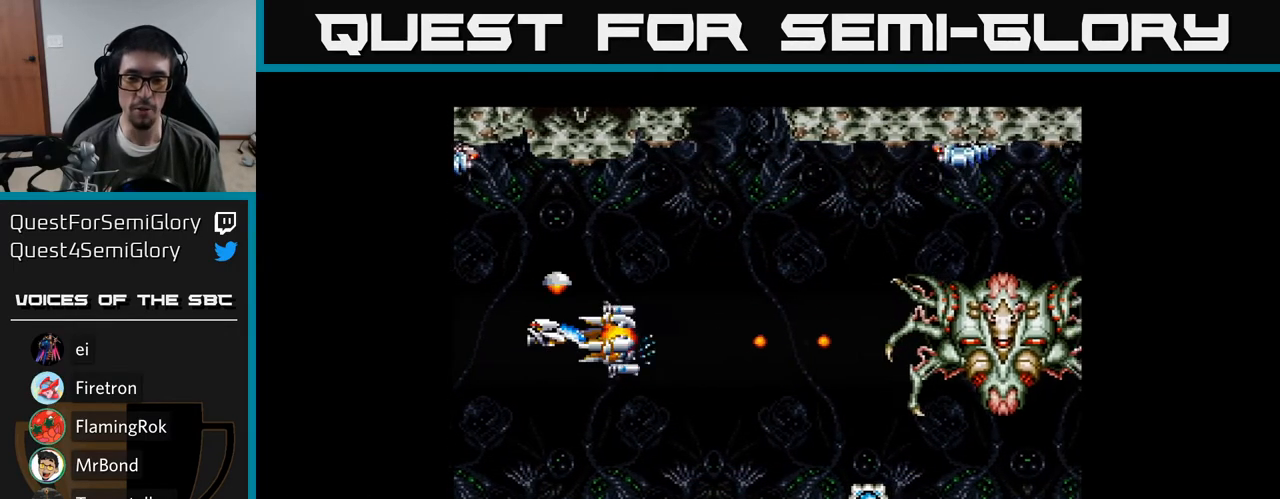
{"buttons": ["Y", "DPAD_DOWN", "DPAD_RIGHT"], "right_stick": "center", "events": [[100, "A", "up"], [100, "DPAD_DOWN", "down"], [117, "DPAD_LEFT", "down"], [200, "Y", "down"], [317, "DPAD_LEFT", "up"], [400, "DPAD_RIGHT", "down"]]}
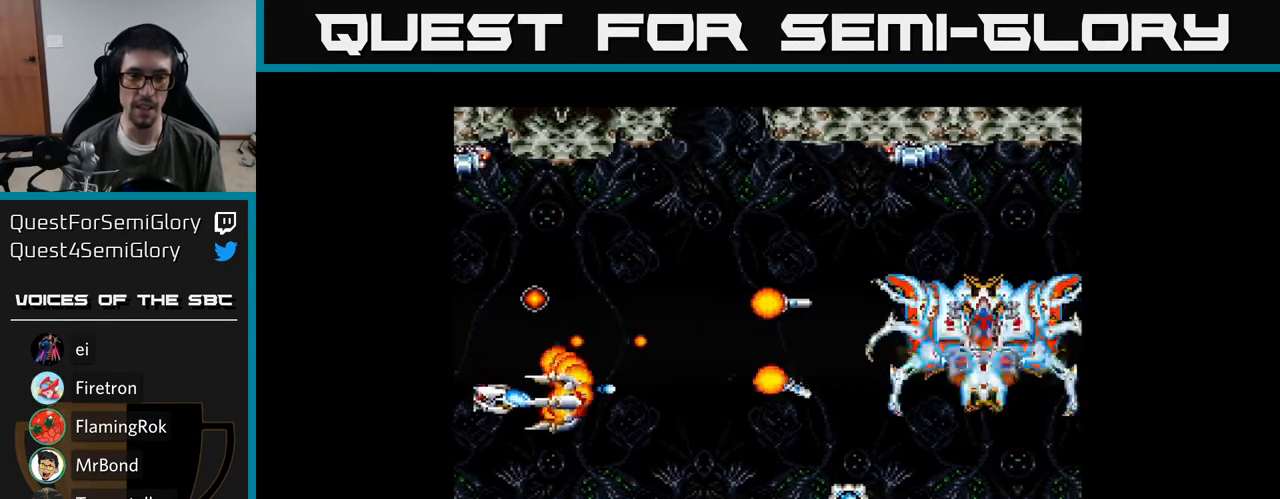
{"buttons": ["Y", "DPAD_RIGHT"], "right_stick": "center", "events": [[17, "DPAD_DOWN", "up"], [217, "DPAD_UP", "down"], [350, "DPAD_UP", "up"]]}
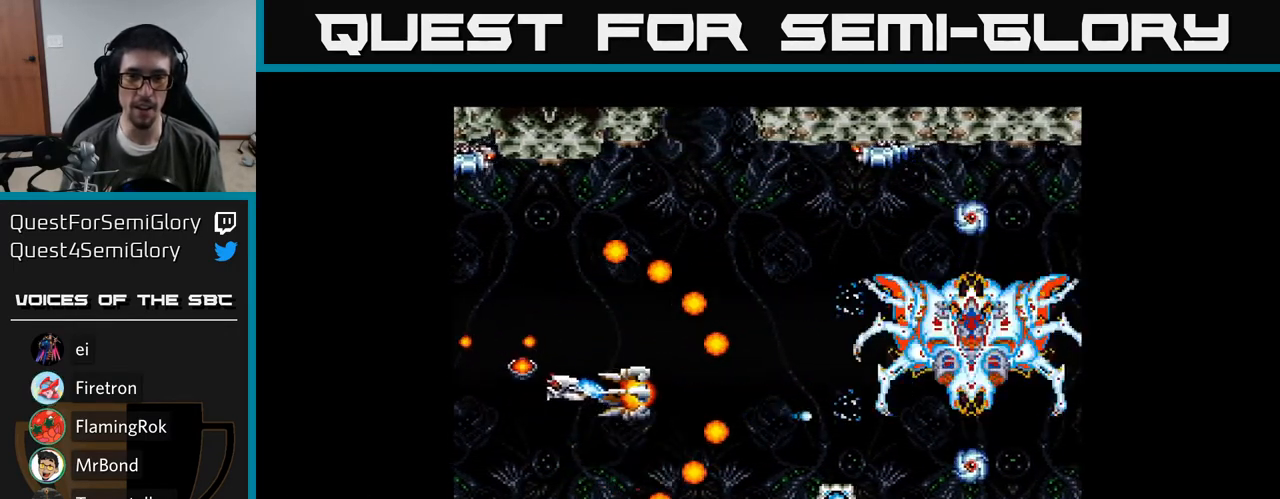
{"buttons": ["Y", "DPAD_UP", "DPAD_RIGHT"], "right_stick": "center", "events": [[50, "DPAD_UP", "down"], [100, "DPAD_RIGHT", "up"], [200, "DPAD_RIGHT", "down"]]}
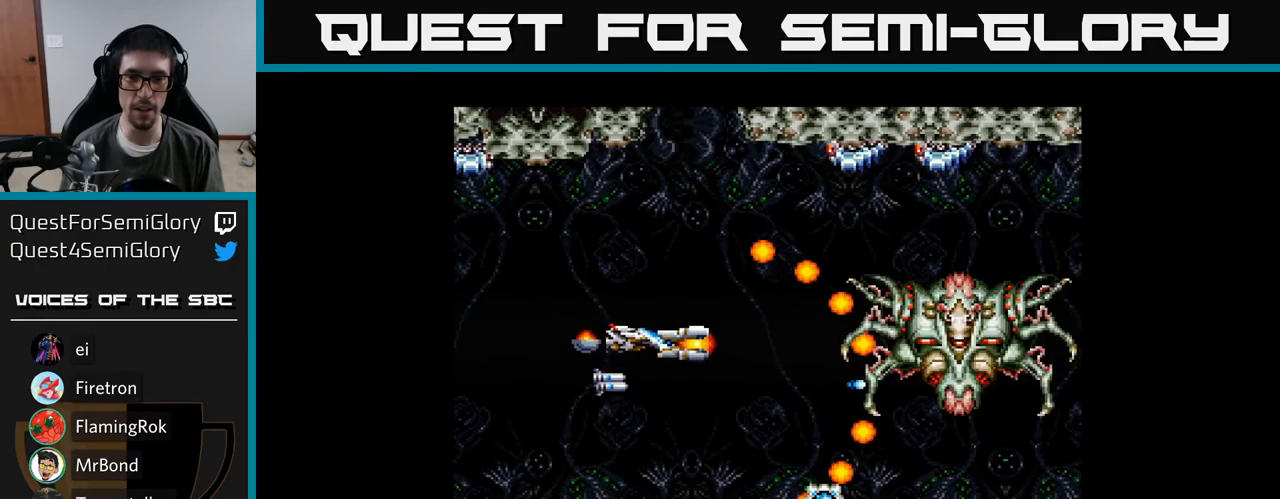
{"buttons": ["Y", "DPAD_UP"], "right_stick": "center", "events": [[17, "DPAD_RIGHT", "up"], [83, "DPAD_UP", "up"], [133, "DPAD_LEFT", "down"], [283, "DPAD_UP", "down"], [350, "DPAD_LEFT", "up"]]}
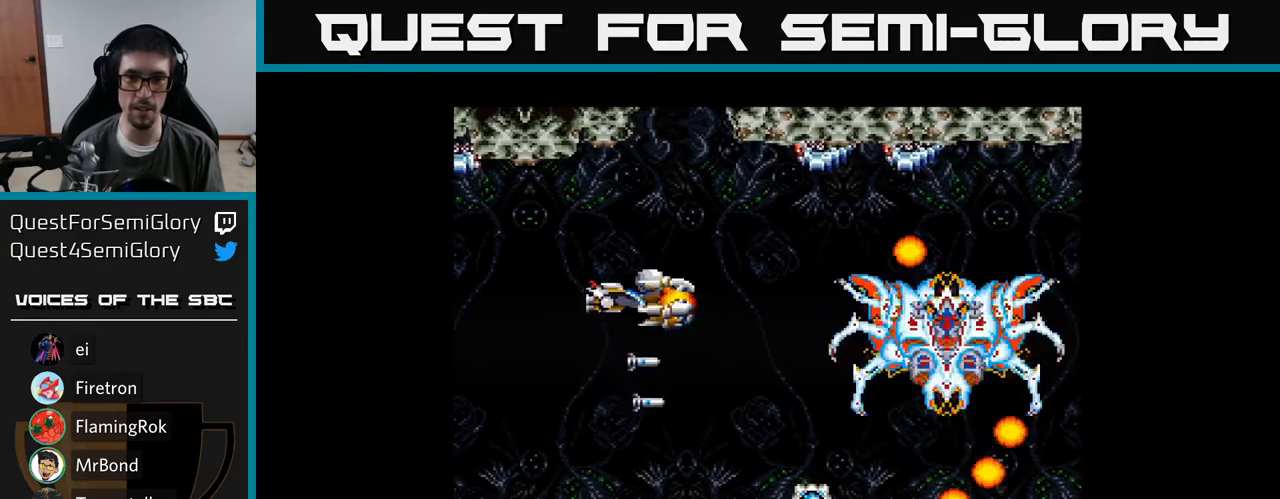
{"buttons": ["Y"], "right_stick": "center", "events": [[150, "DPAD_RIGHT", "down"], [167, "DPAD_UP", "up"], [350, "DPAD_UP", "down"], [450, "DPAD_UP", "up"], [500, "DPAD_RIGHT", "up"]]}
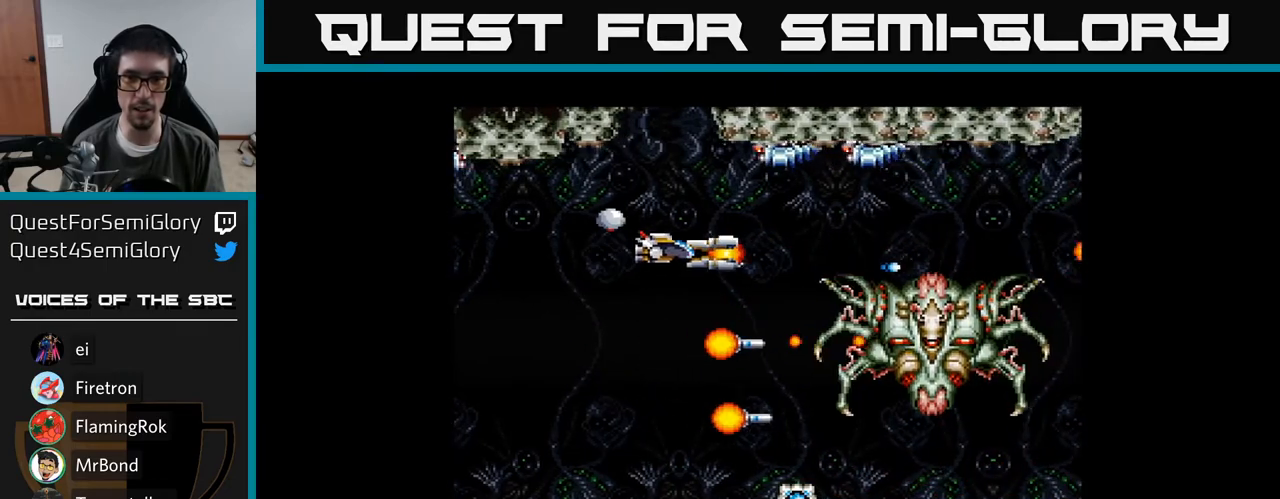
{"buttons": ["Y", "DPAD_LEFT"], "right_stick": "center", "events": [[83, "DPAD_DOWN", "down"], [117, "DPAD_LEFT", "down"], [167, "DPAD_DOWN", "up"], [267, "DPAD_LEFT", "up"], [383, "DPAD_UP", "down"], [417, "DPAD_LEFT", "down"], [467, "DPAD_UP", "up"]]}
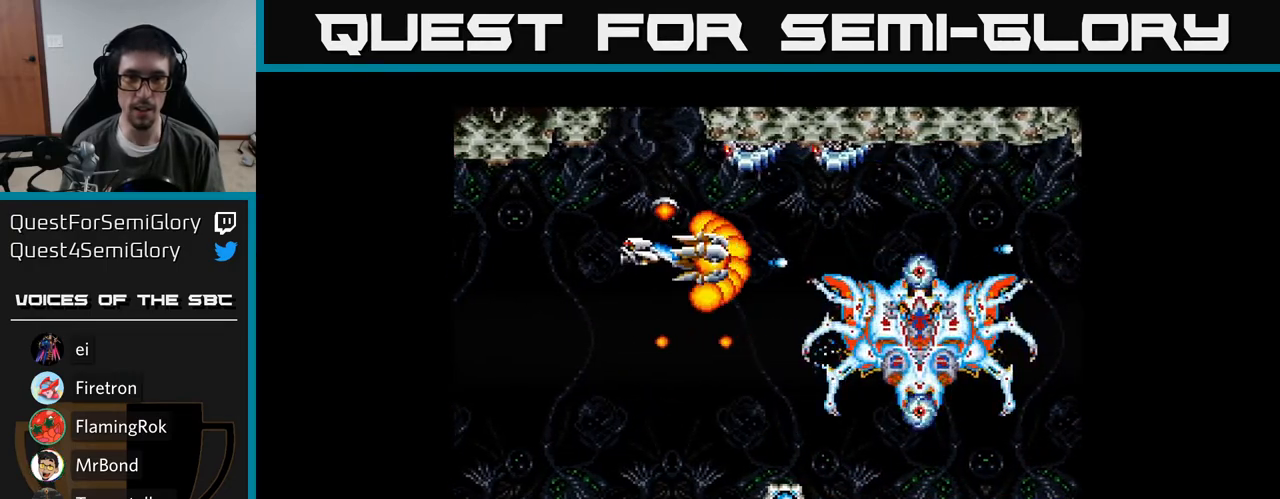
{"buttons": ["Y"], "right_stick": "center", "events": [[17, "DPAD_LEFT", "up"], [67, "DPAD_RIGHT", "down"], [133, "DPAD_RIGHT", "up"], [250, "DPAD_LEFT", "down"], [383, "DPAD_LEFT", "up"]]}
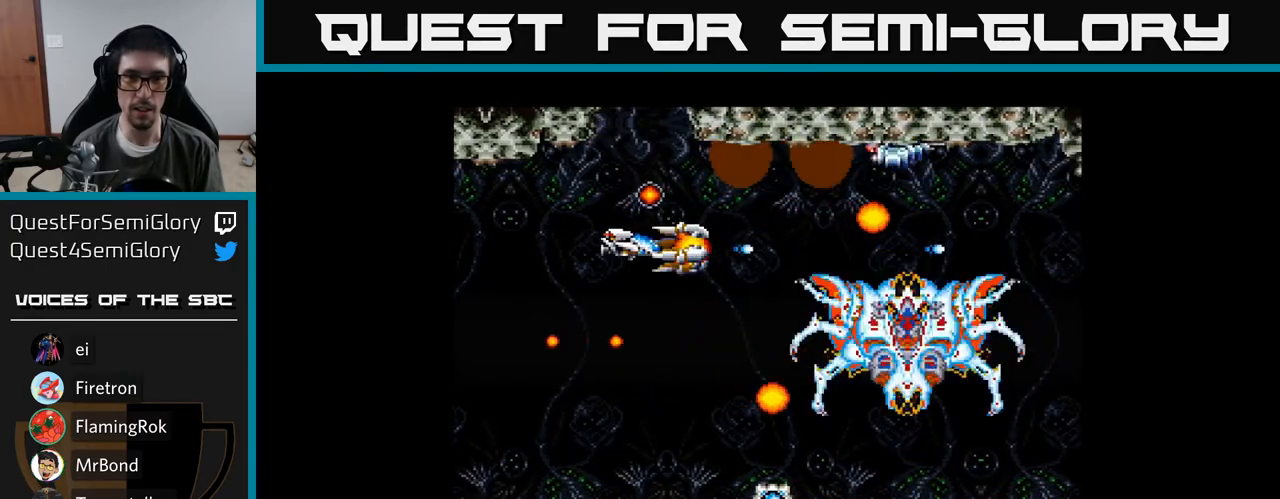
{"buttons": ["Y", "DPAD_DOWN", "DPAD_RIGHT"], "right_stick": "center", "events": [[17, "DPAD_RIGHT", "down"], [50, "DPAD_RIGHT", "up"], [200, "DPAD_DOWN", "down"], [317, "DPAD_RIGHT", "down"]]}
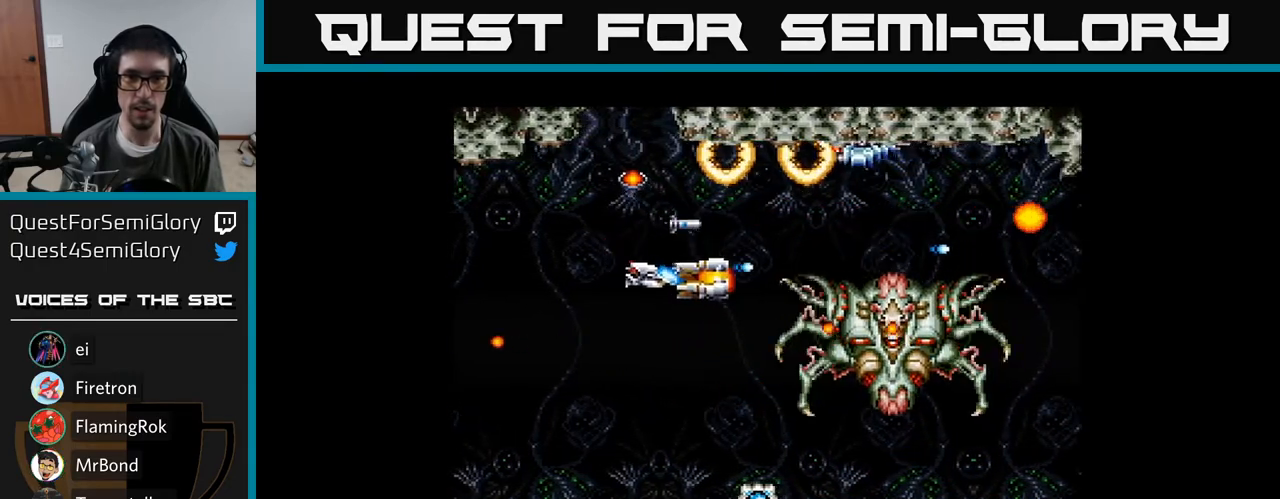
{"buttons": ["Y", "DPAD_DOWN"], "right_stick": "center", "events": [[17, "DPAD_RIGHT", "up"], [67, "DPAD_DOWN", "up"], [150, "DPAD_LEFT", "down"], [283, "DPAD_LEFT", "up"], [450, "DPAD_DOWN", "down"]]}
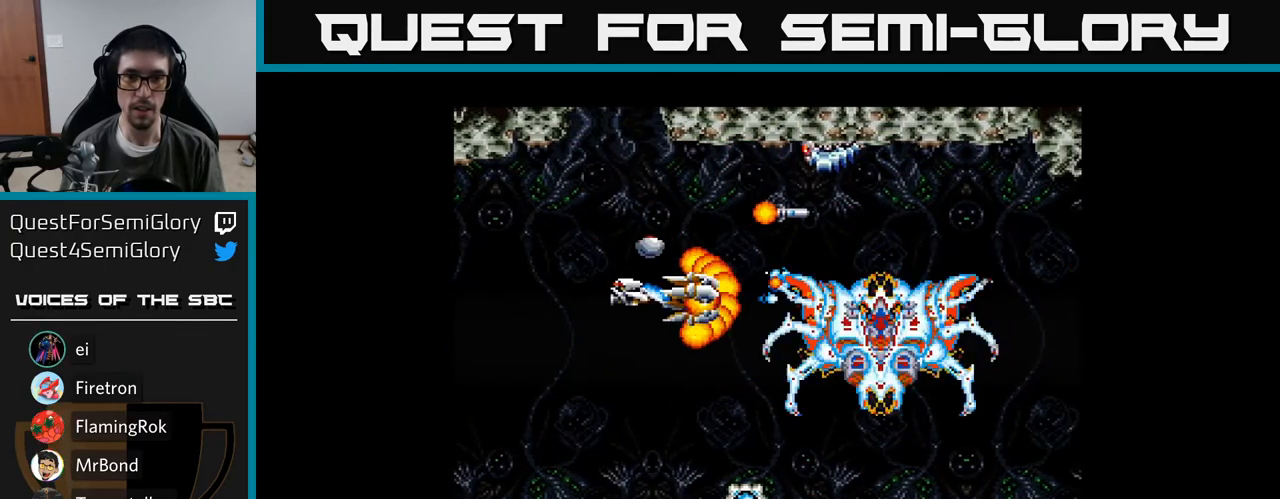
{"buttons": ["Y"], "right_stick": "center", "events": [[33, "DPAD_DOWN", "up"], [100, "DPAD_DOWN", "down"], [183, "DPAD_DOWN", "up"]]}
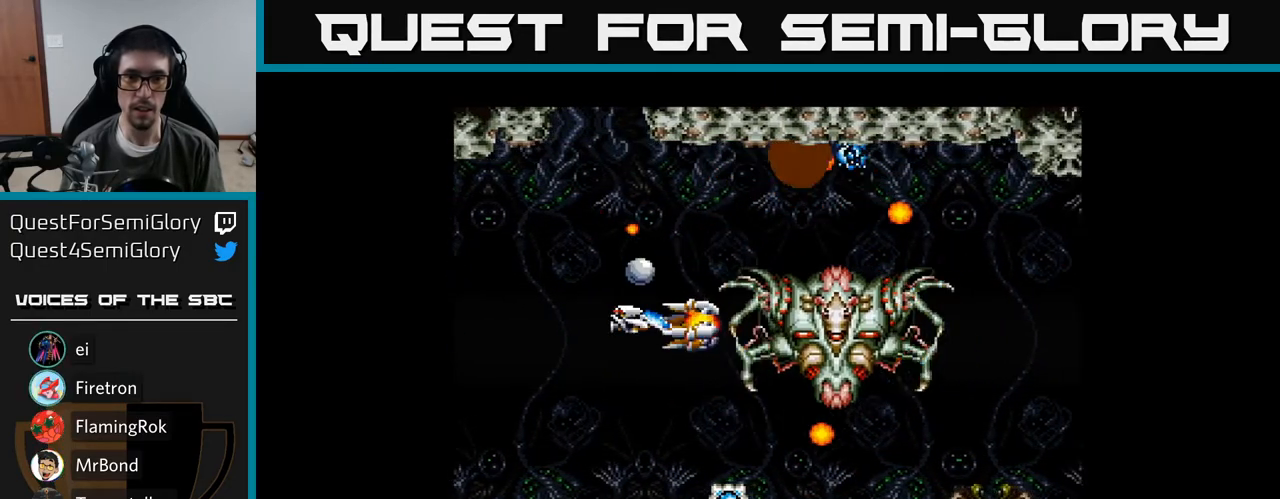
{"buttons": ["Y", "DPAD_LEFT"], "right_stick": "center", "events": [[33, "DPAD_LEFT", "down"], [317, "DPAD_UP", "down"], [450, "DPAD_UP", "up"]]}
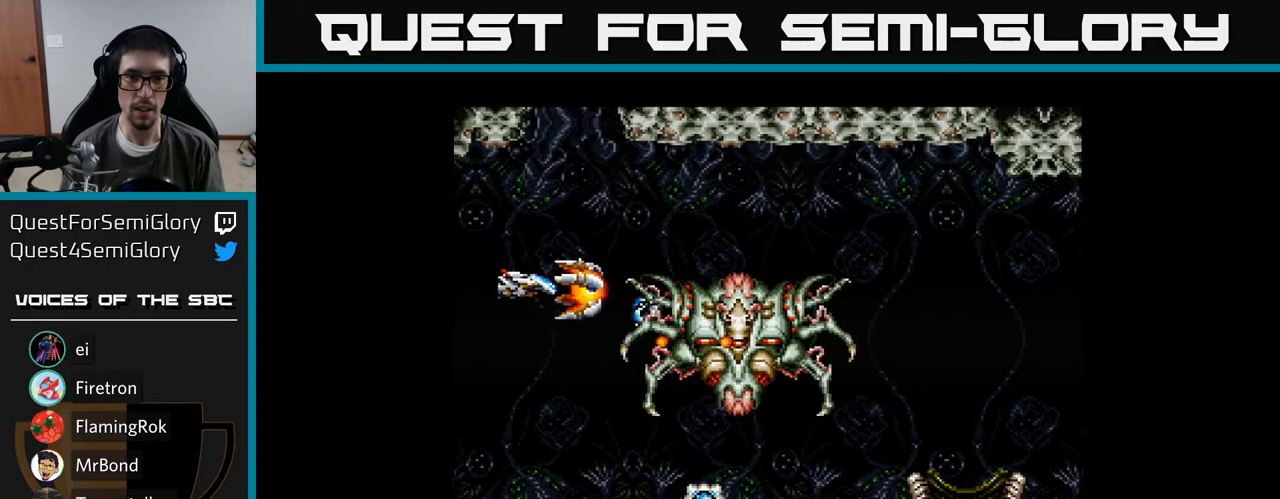
{"buttons": ["Y", "DPAD_UP", "DPAD_RIGHT"], "right_stick": "center", "events": [[250, "DPAD_LEFT", "up"], [333, "DPAD_UP", "down"], [467, "DPAD_RIGHT", "down"]]}
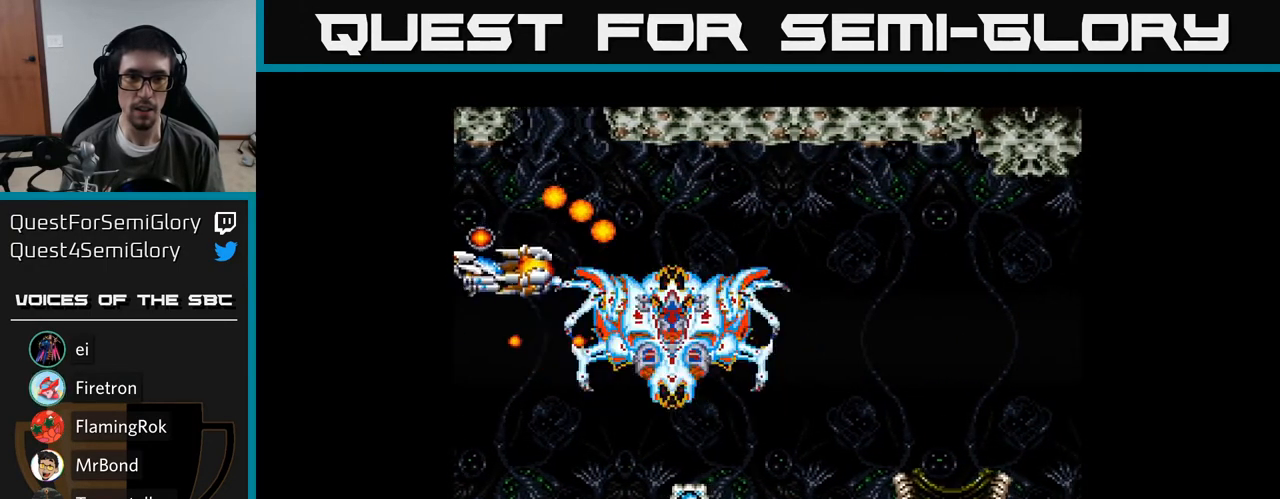
{"buttons": ["Y", "DPAD_RIGHT"], "right_stick": "center", "events": [[300, "DPAD_UP", "up"]]}
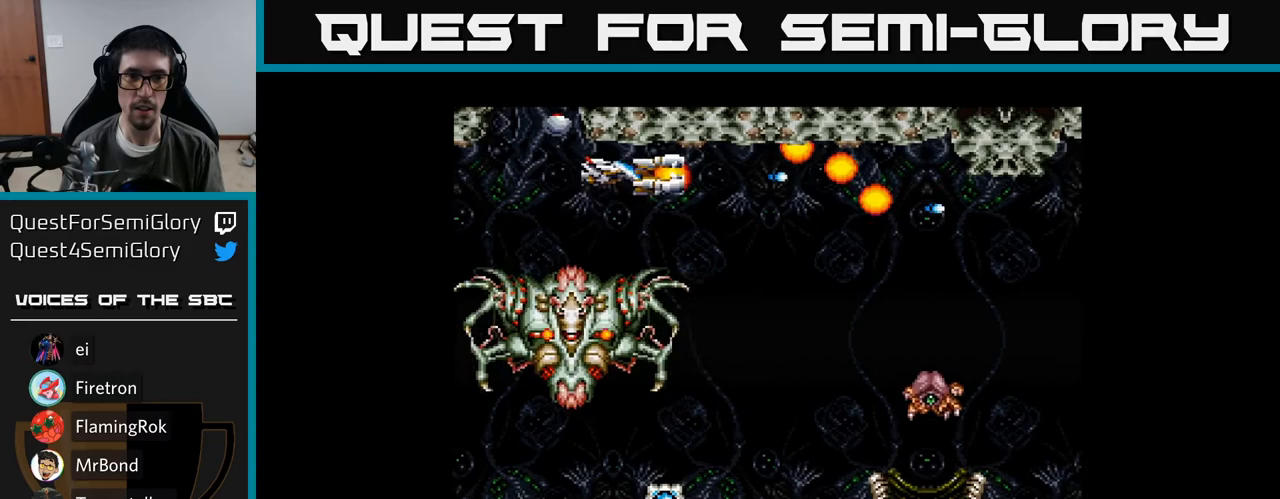
{"buttons": ["Y", "DPAD_DOWN", "DPAD_RIGHT"], "right_stick": "center", "events": [[67, "DPAD_DOWN", "down"], [167, "DPAD_DOWN", "up"], [267, "DPAD_DOWN", "down"], [400, "DPAD_DOWN", "up"], [450, "DPAD_DOWN", "down"]]}
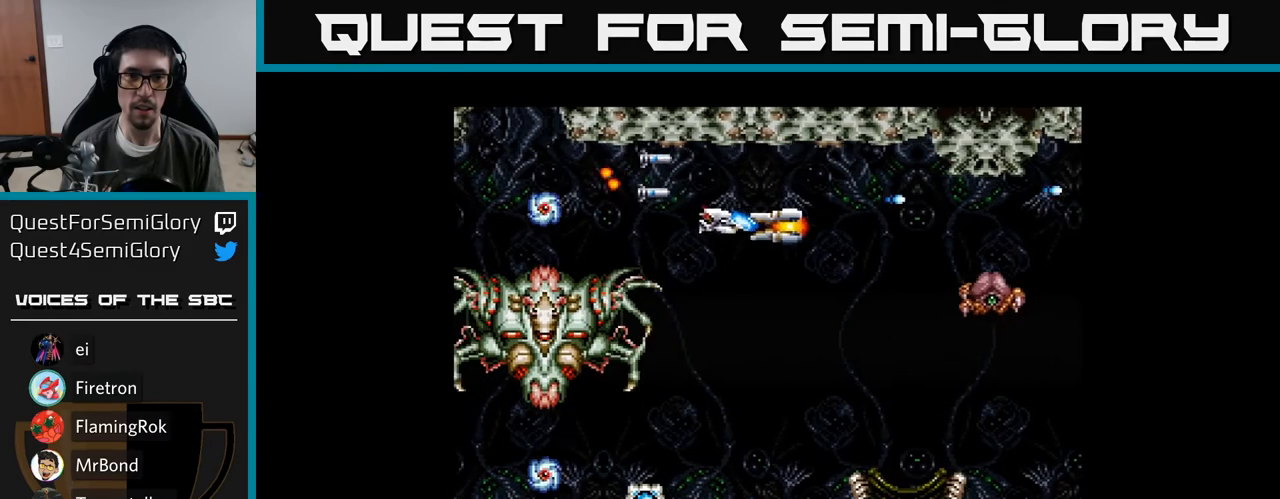
{"buttons": ["Y", "DPAD_UP"], "right_stick": "center", "events": [[83, "DPAD_RIGHT", "up"], [333, "B", "down"], [350, "DPAD_DOWN", "up"], [383, "DPAD_LEFT", "down"], [383, "DPAD_UP", "down"], [400, "DPAD_LEFT", "up"], [467, "B", "up"]]}
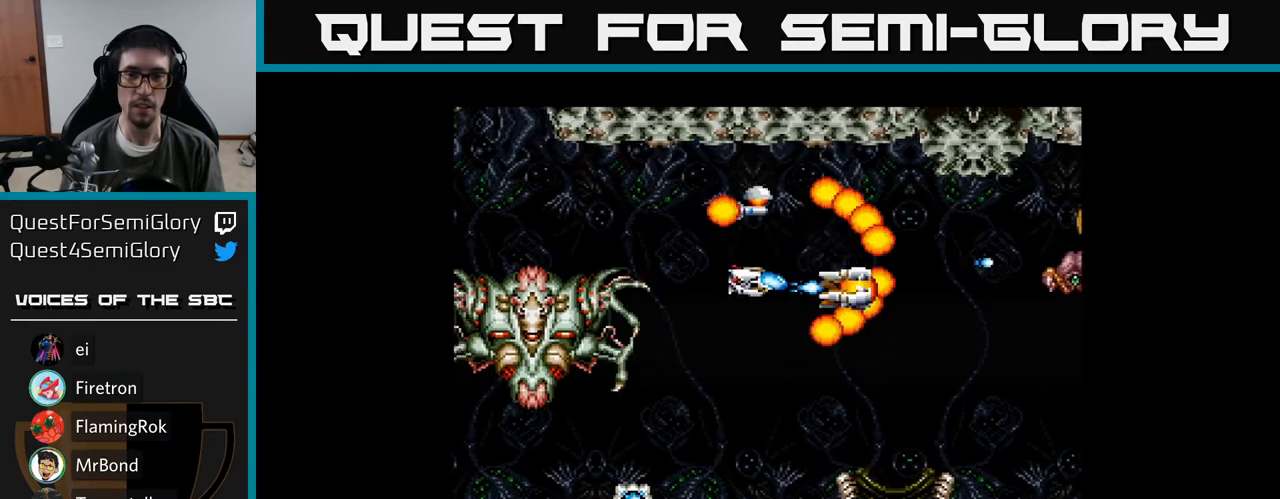
{"buttons": ["Y", "DPAD_UP", "DPAD_RIGHT"], "right_stick": "center", "events": [[50, "DPAD_RIGHT", "down"], [233, "DPAD_UP", "up"], [500, "DPAD_UP", "down"]]}
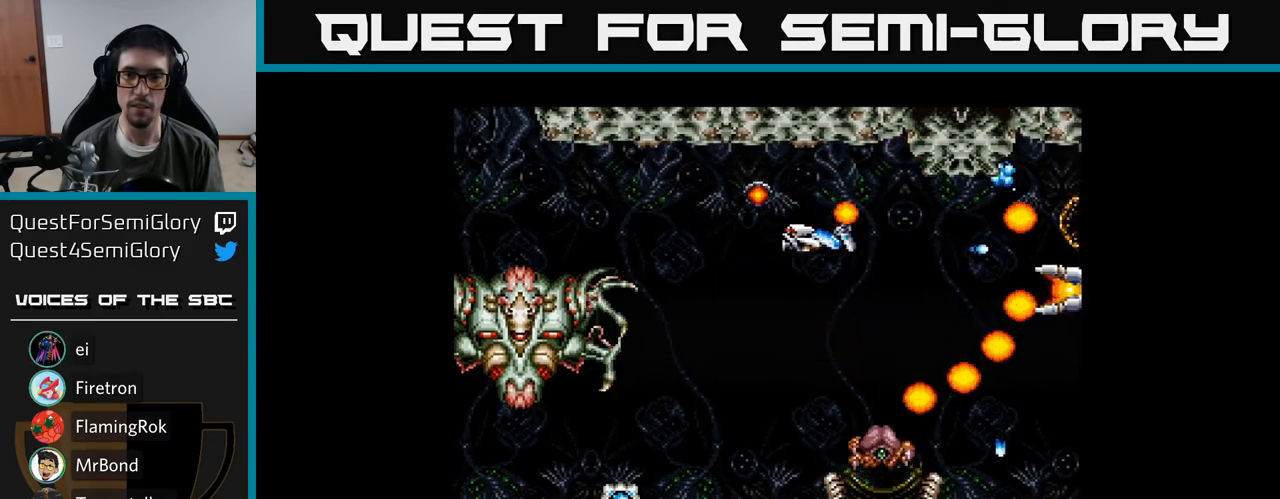
{"buttons": ["Y", "DPAD_RIGHT"], "right_stick": "center", "events": [[17, "DPAD_RIGHT", "up"], [67, "DPAD_RIGHT", "down"], [83, "DPAD_UP", "up"]]}
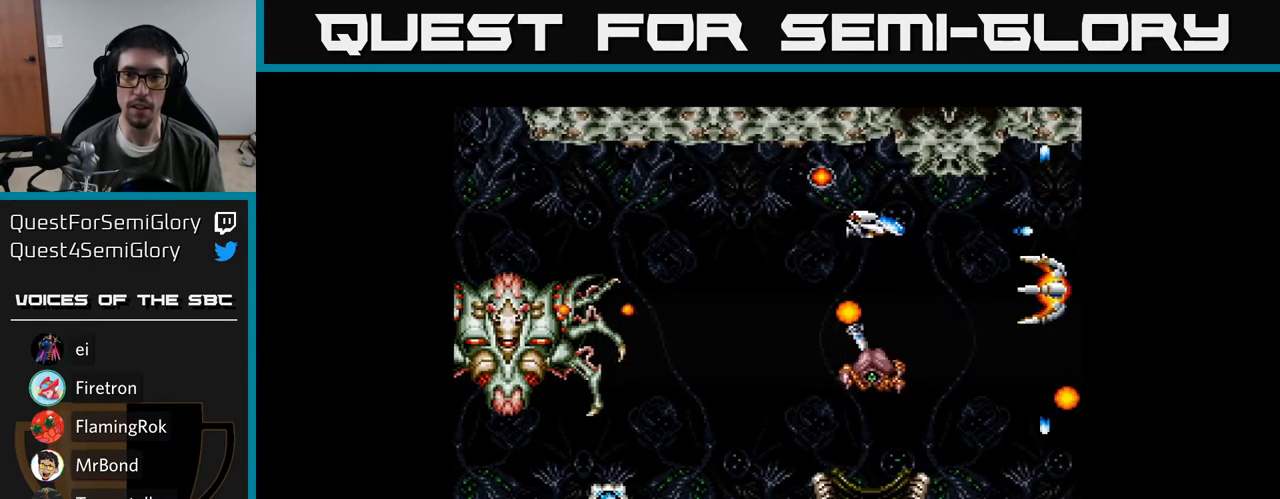
{"buttons": ["Y", "DPAD_RIGHT"], "right_stick": "center", "events": []}
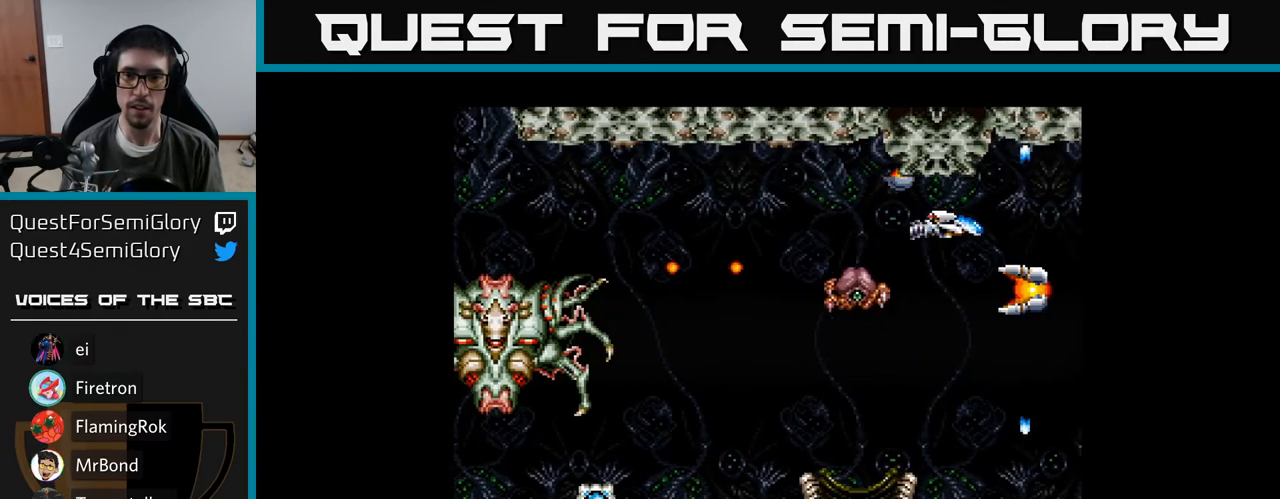
{"buttons": ["Y", "DPAD_DOWN", "DPAD_RIGHT"], "right_stick": "center", "events": [[250, "DPAD_DOWN", "down"]]}
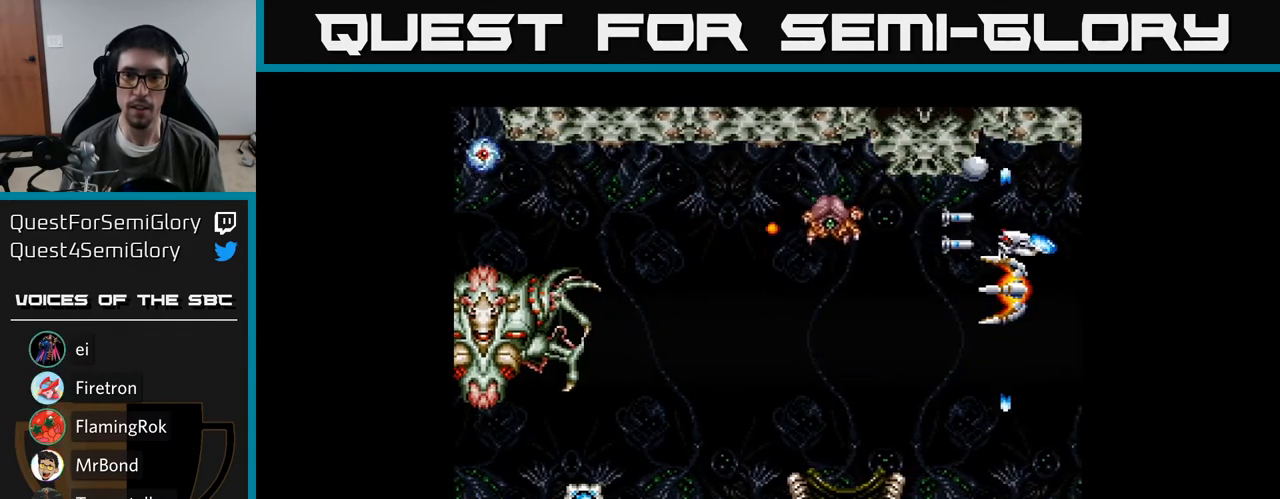
{"buttons": ["Y", "DPAD_DOWN", "DPAD_LEFT"], "right_stick": "center", "events": [[67, "DPAD_RIGHT", "up"], [183, "DPAD_LEFT", "down"], [300, "DPAD_DOWN", "up"], [450, "DPAD_DOWN", "down"]]}
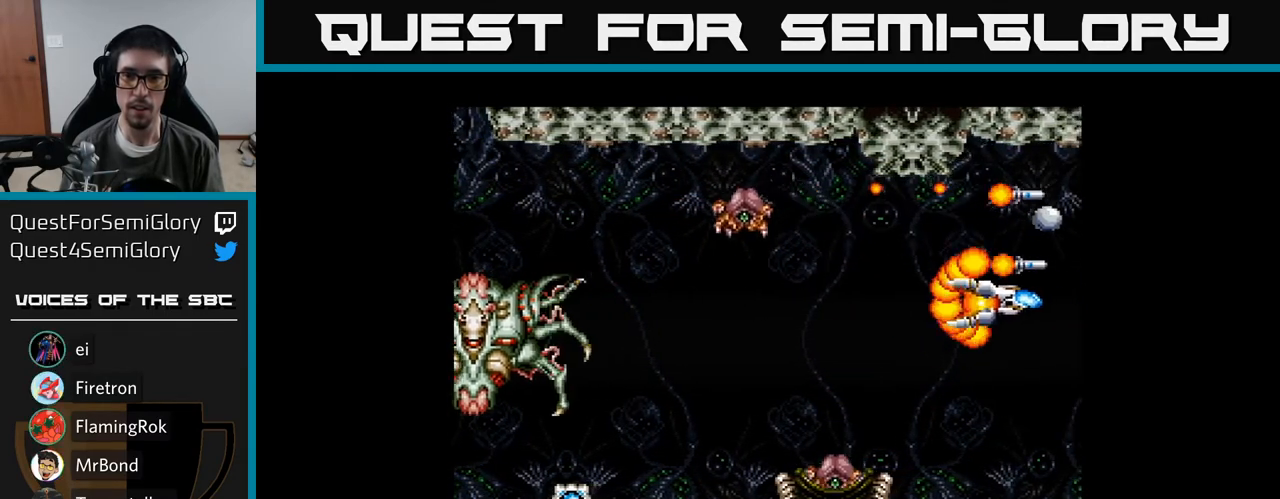
{"buttons": ["Y", "DPAD_LEFT"], "right_stick": "center", "events": [[133, "DPAD_DOWN", "up"], [250, "DPAD_DOWN", "down"], [267, "DPAD_LEFT", "up"], [483, "DPAD_DOWN", "up"], [483, "DPAD_LEFT", "down"]]}